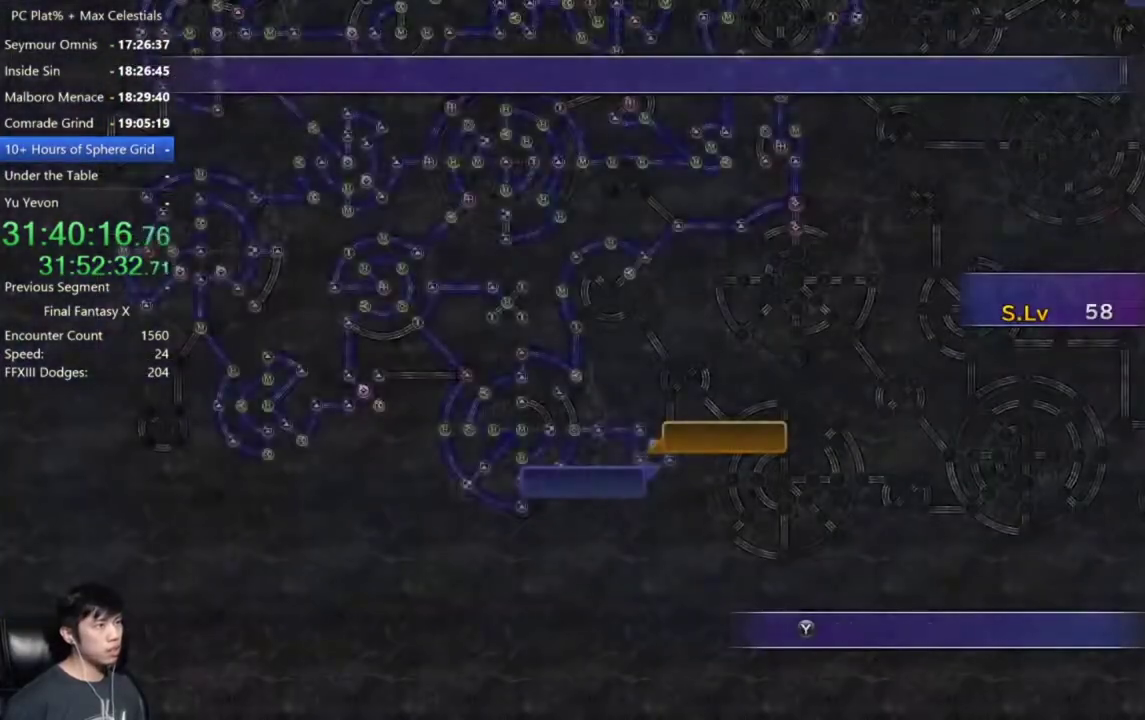
Gameplay with a controller (Xbox layout); each line is a JSON object with the inputs held at the frame after it. "events" lists button and stick changes between this image and that frame as [ms after this image, input, new state], when the widget could be followed in between. This document gives stick clicks only as held states, not as events.
{"buttons": ["SELECT"], "left_stick": "center", "right_stick": "center", "events": [[167, "SELECT", "down"], [267, "SELECT", "up"], [334, "SELECT", "down"]]}
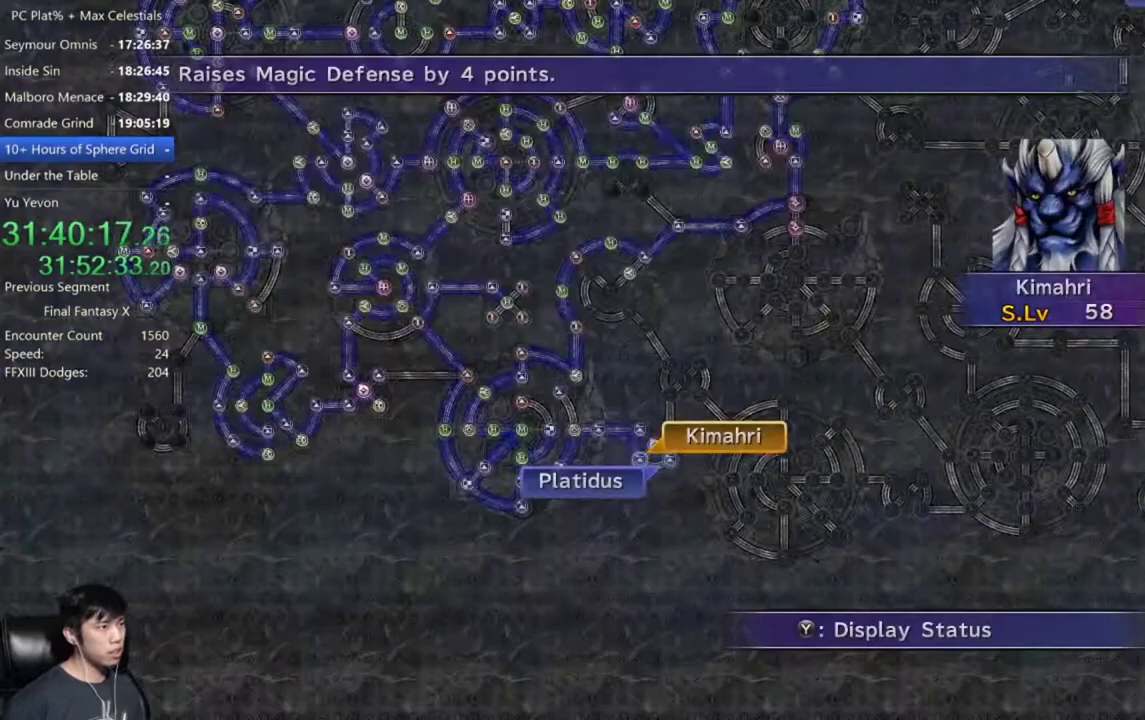
{"buttons": ["A"], "left_stick": "center", "right_stick": "center", "events": [[200, "SELECT", "up"], [433, "A", "down"]]}
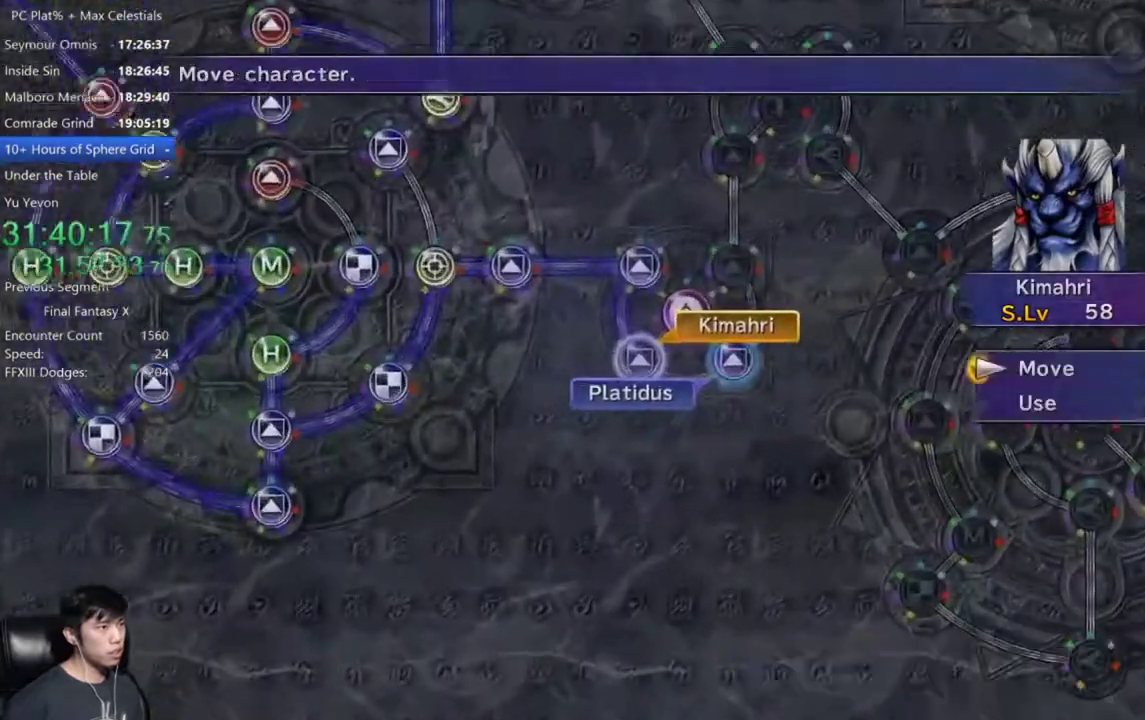
{"buttons": [], "left_stick": "center", "right_stick": "center", "events": [[34, "A", "up"], [367, "DPAD_UP", "down"], [467, "DPAD_UP", "up"]]}
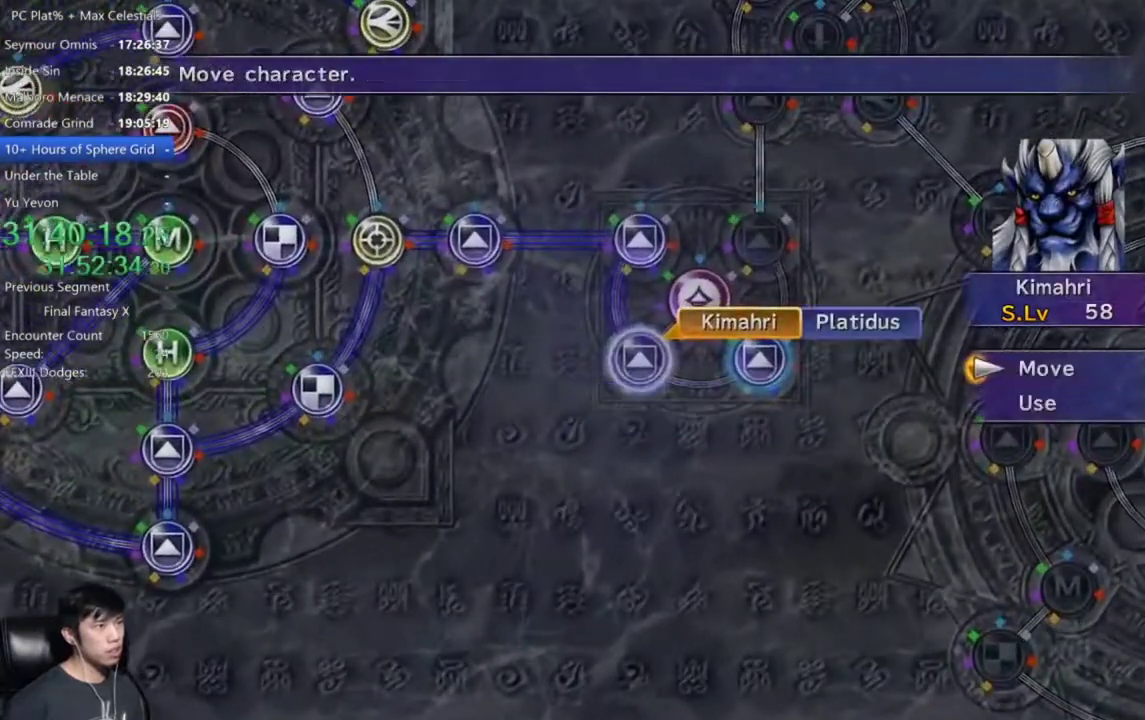
{"buttons": [], "left_stick": "up-right", "right_stick": "center", "events": [[66, "A", "down"], [166, "A", "up"], [233, "left_stick", "up-right"]]}
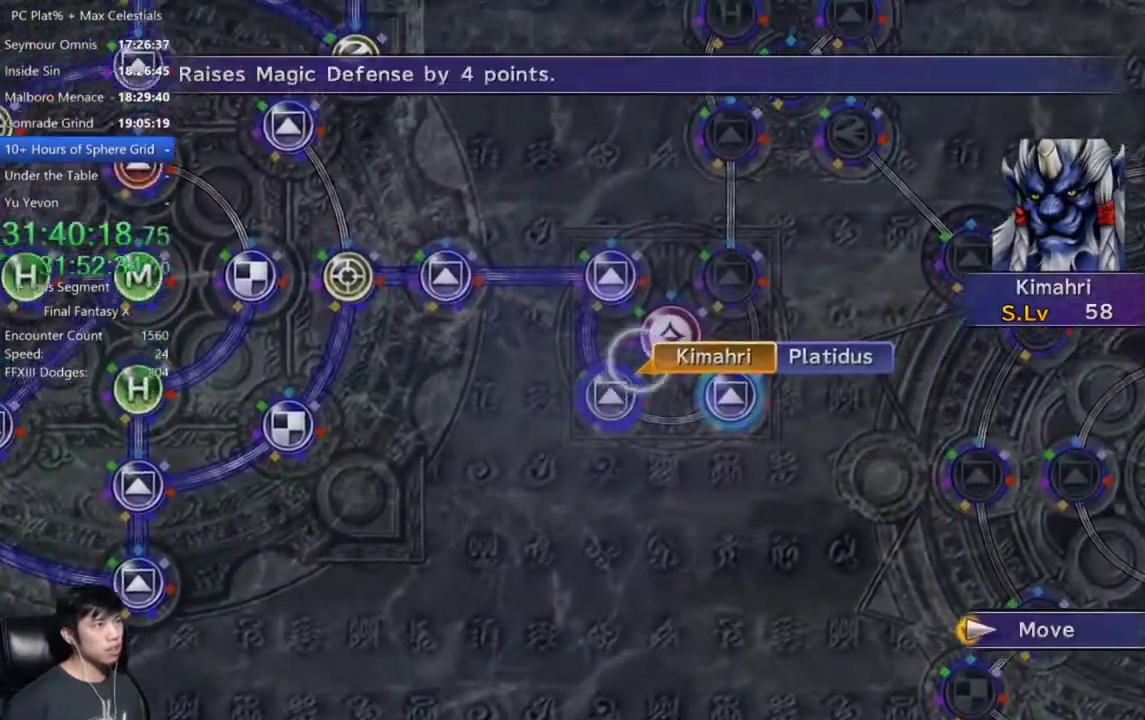
{"buttons": [], "left_stick": "center", "right_stick": "center", "events": [[334, "left_stick", "up"], [434, "left_stick", "center"]]}
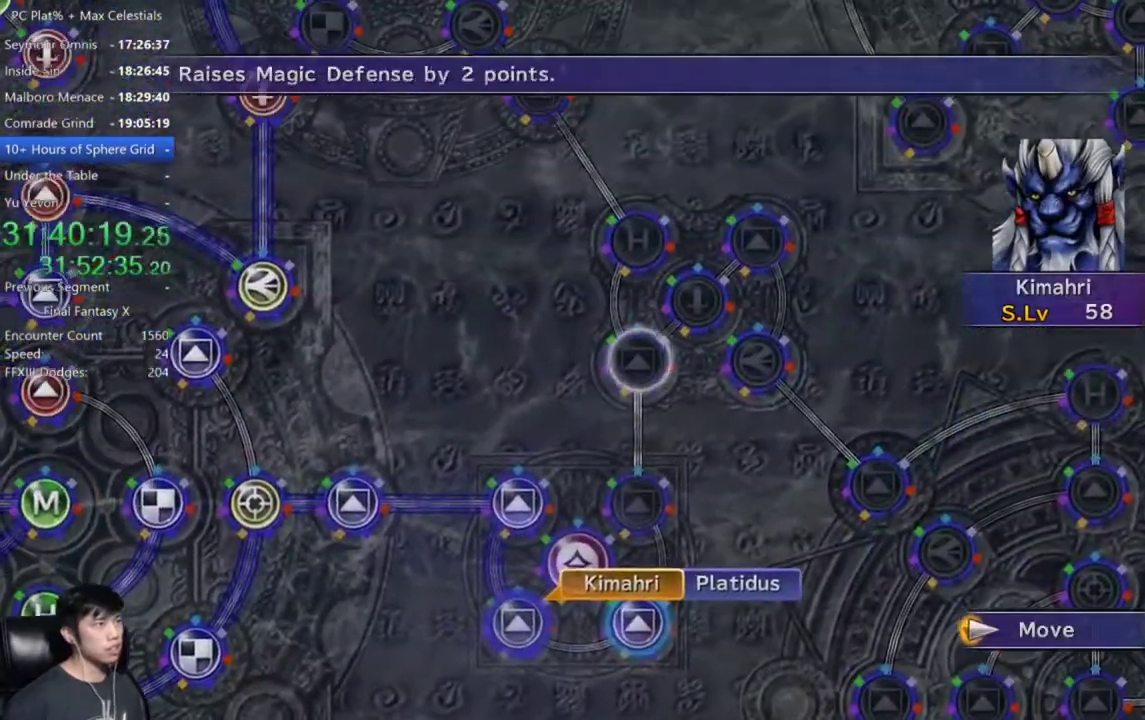
{"buttons": [], "left_stick": "center", "right_stick": "center", "events": [[100, "A", "down"], [200, "A", "up"], [233, "SELECT", "down"], [400, "SELECT", "up"]]}
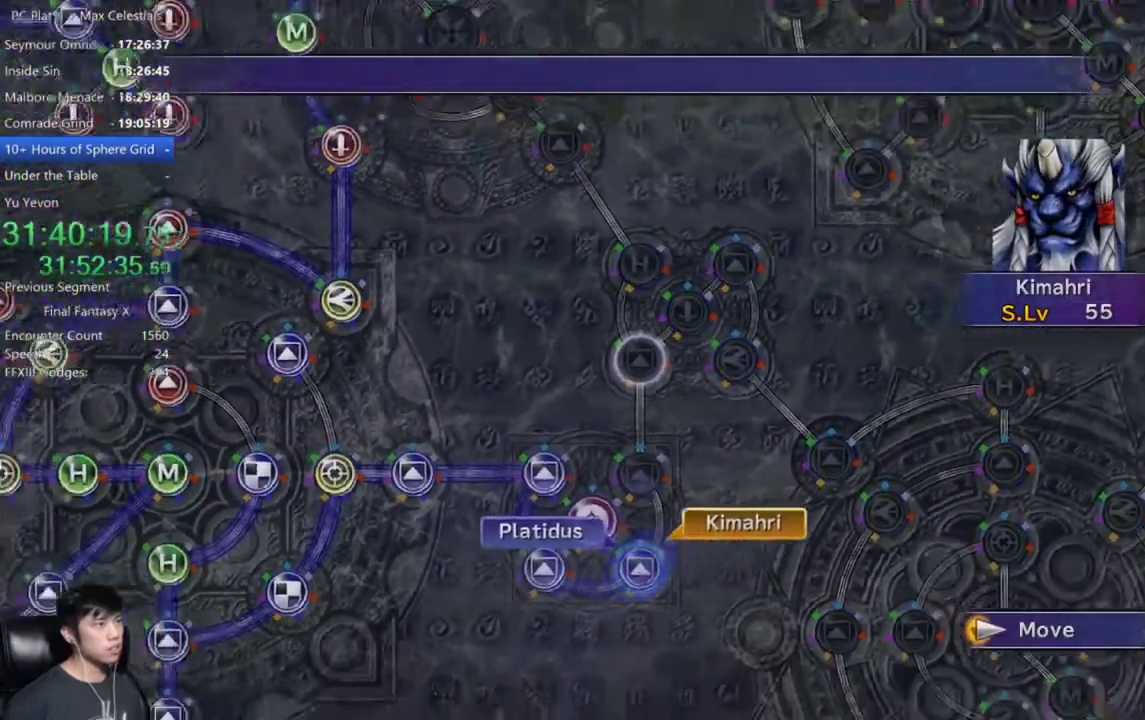
{"buttons": [], "left_stick": "center", "right_stick": "center", "events": []}
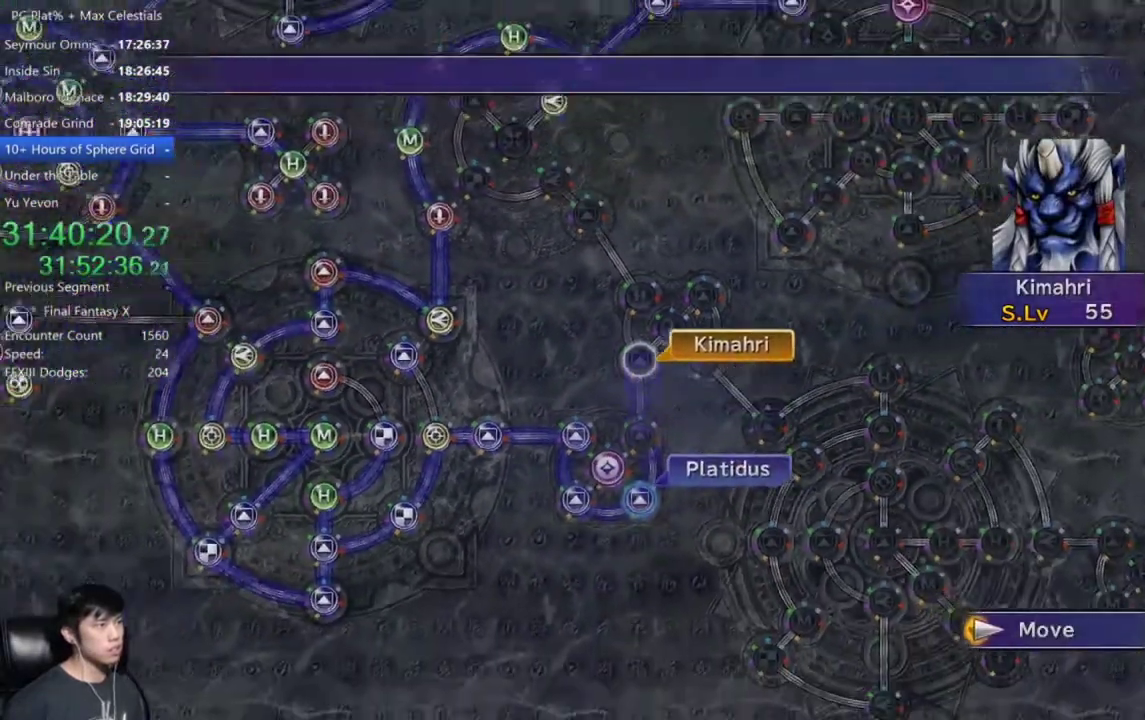
{"buttons": ["DPAD_DOWN"], "left_stick": "center", "right_stick": "center", "events": [[233, "A", "down"], [300, "A", "up"], [400, "A", "down"], [467, "A", "up"], [500, "DPAD_DOWN", "down"]]}
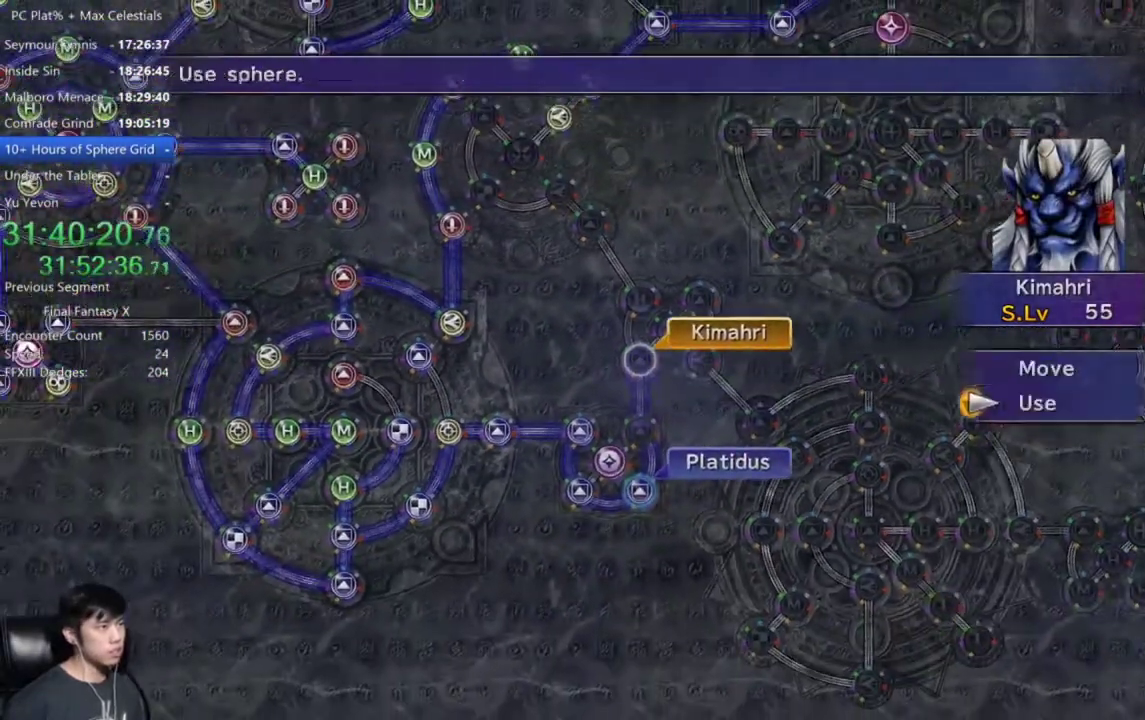
{"buttons": [], "left_stick": "center", "right_stick": "center", "events": [[67, "A", "down"], [67, "DPAD_DOWN", "up"], [134, "A", "up"], [434, "A", "down"], [501, "A", "up"]]}
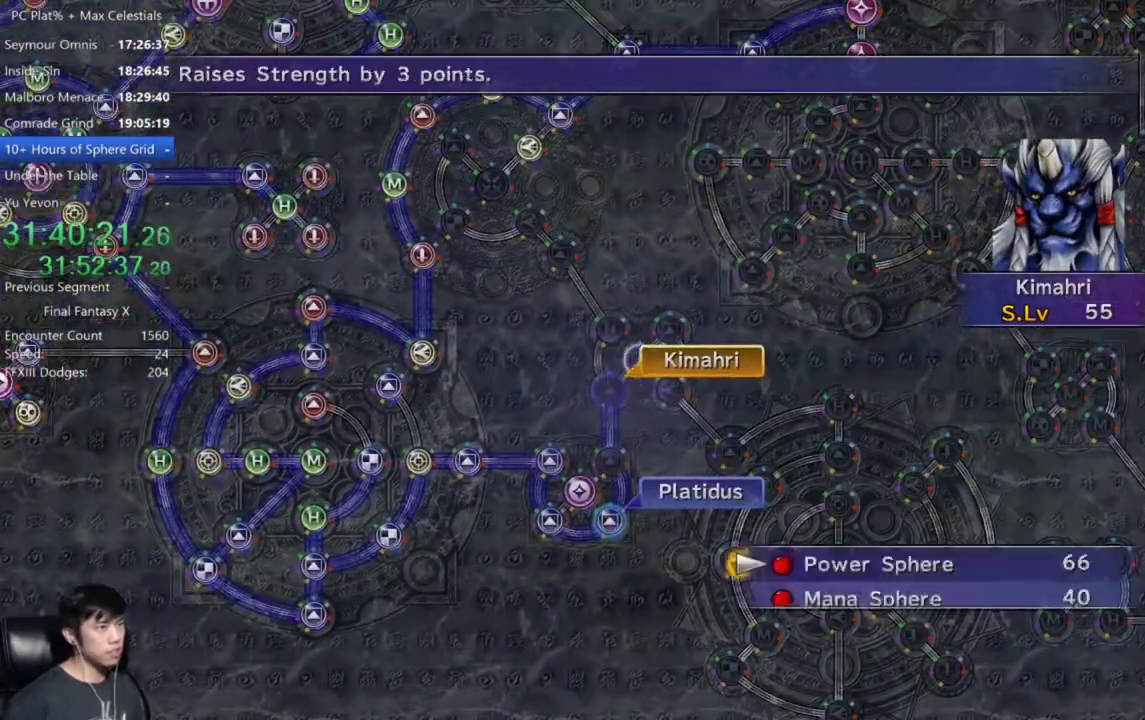
{"buttons": [], "left_stick": "center", "right_stick": "center", "events": [[66, "A", "down"], [133, "A", "up"], [367, "A", "down"], [467, "A", "up"]]}
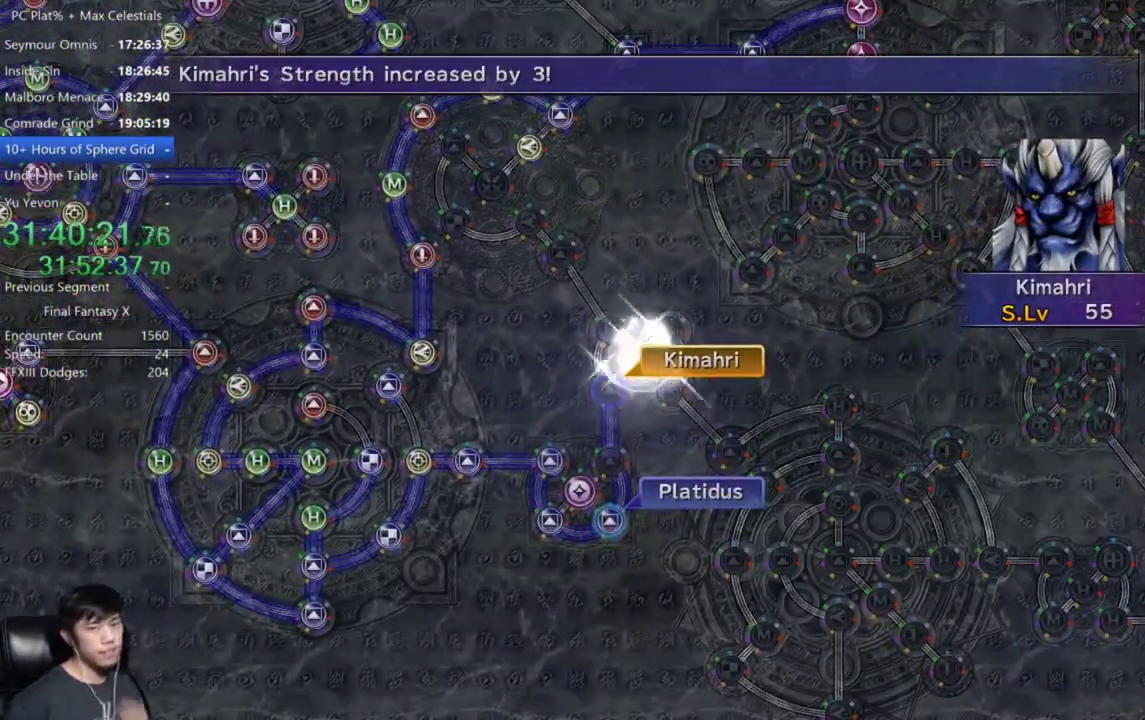
{"buttons": [], "left_stick": "center", "right_stick": "center", "events": [[100, "A", "down"], [167, "A", "up"], [367, "A", "down"], [434, "A", "up"]]}
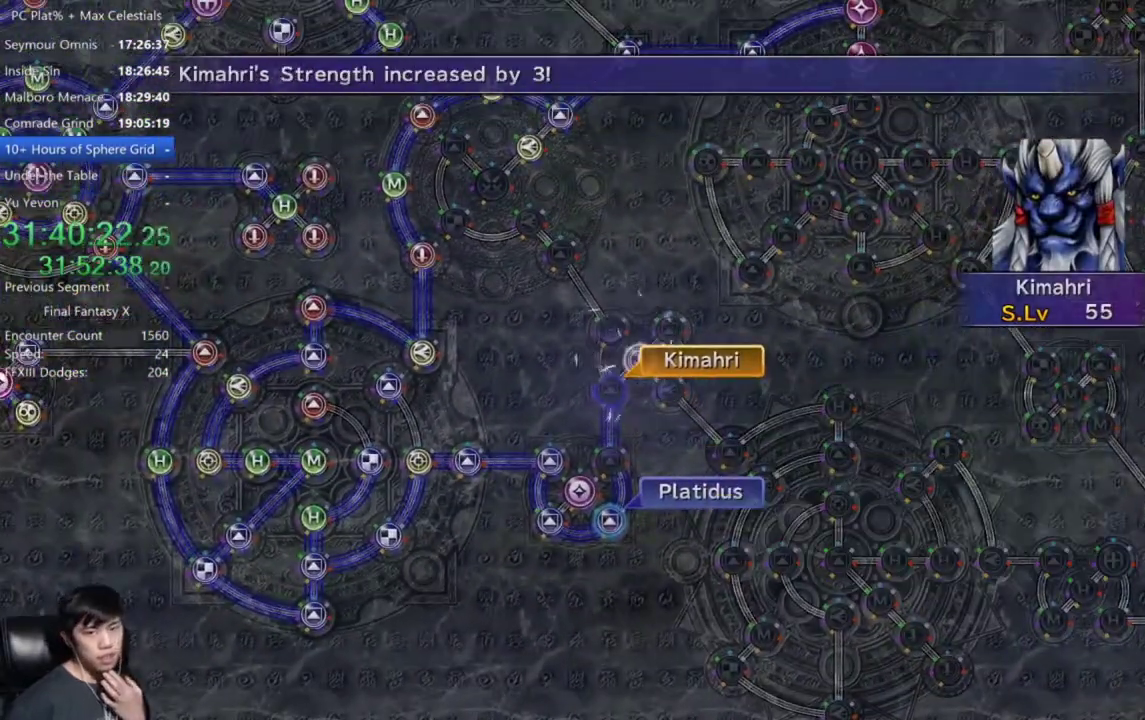
{"buttons": [], "left_stick": "center", "right_stick": "center", "events": [[33, "A", "down"], [100, "A", "up"], [367, "A", "down"], [433, "A", "up"]]}
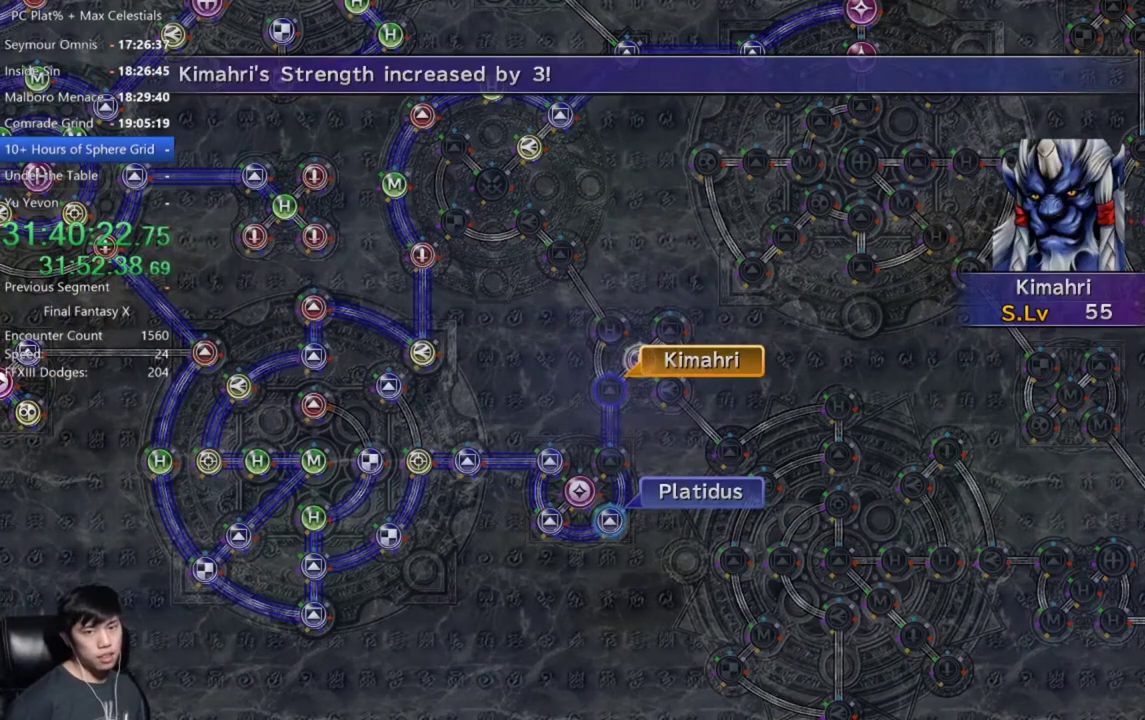
{"buttons": [], "left_stick": "center", "right_stick": "center", "events": [[34, "A", "down"], [134, "A", "up"], [200, "A", "down"], [267, "A", "up"], [367, "A", "down"], [467, "A", "up"]]}
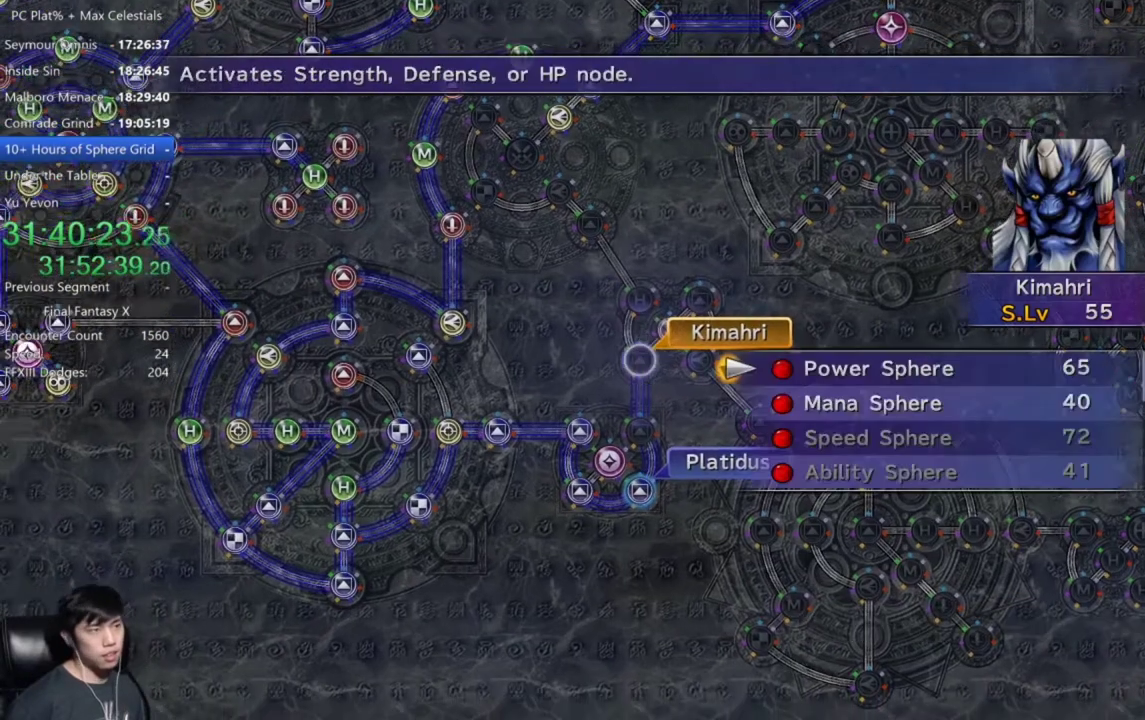
{"buttons": [], "left_stick": "center", "right_stick": "center", "events": [[133, "DPAD_DOWN", "down"], [200, "A", "down"], [233, "DPAD_DOWN", "up"], [267, "A", "up"], [367, "A", "down"], [433, "A", "up"]]}
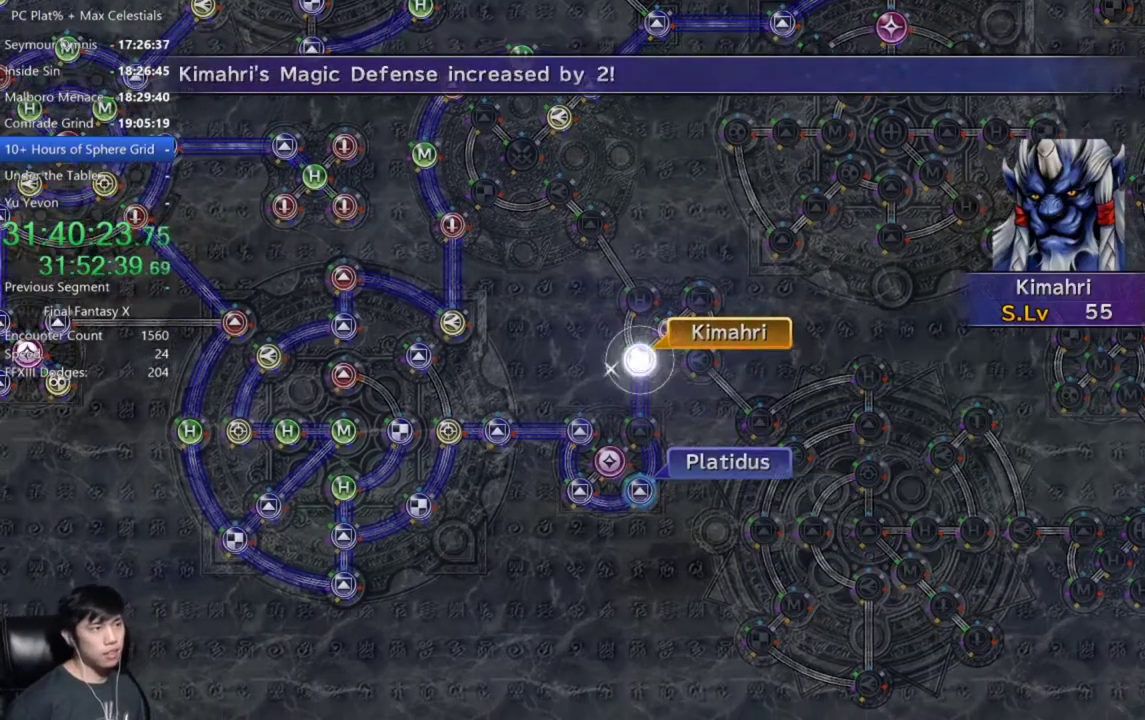
{"buttons": [], "left_stick": "center", "right_stick": "center", "events": [[34, "A", "down"], [134, "A", "up"], [200, "A", "down"], [267, "A", "up"], [367, "A", "down"], [434, "A", "up"]]}
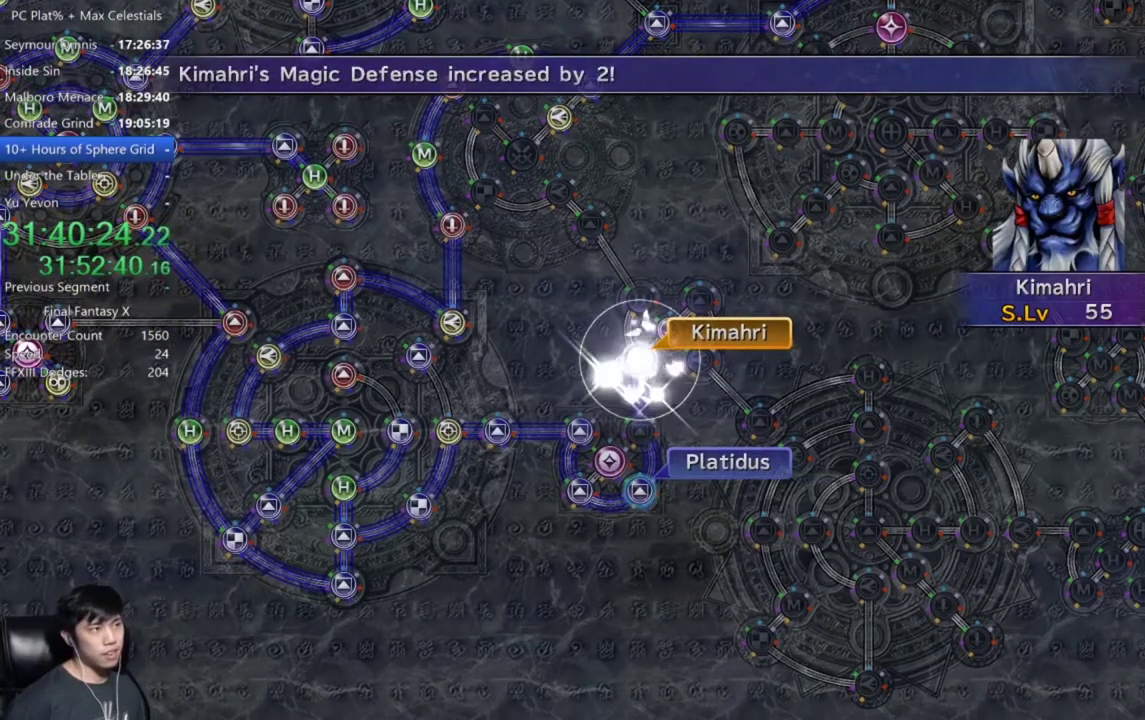
{"buttons": [], "left_stick": "center", "right_stick": "center", "events": [[67, "A", "down"], [134, "A", "up"], [234, "A", "down"], [301, "A", "up"], [401, "A", "down"], [467, "A", "up"]]}
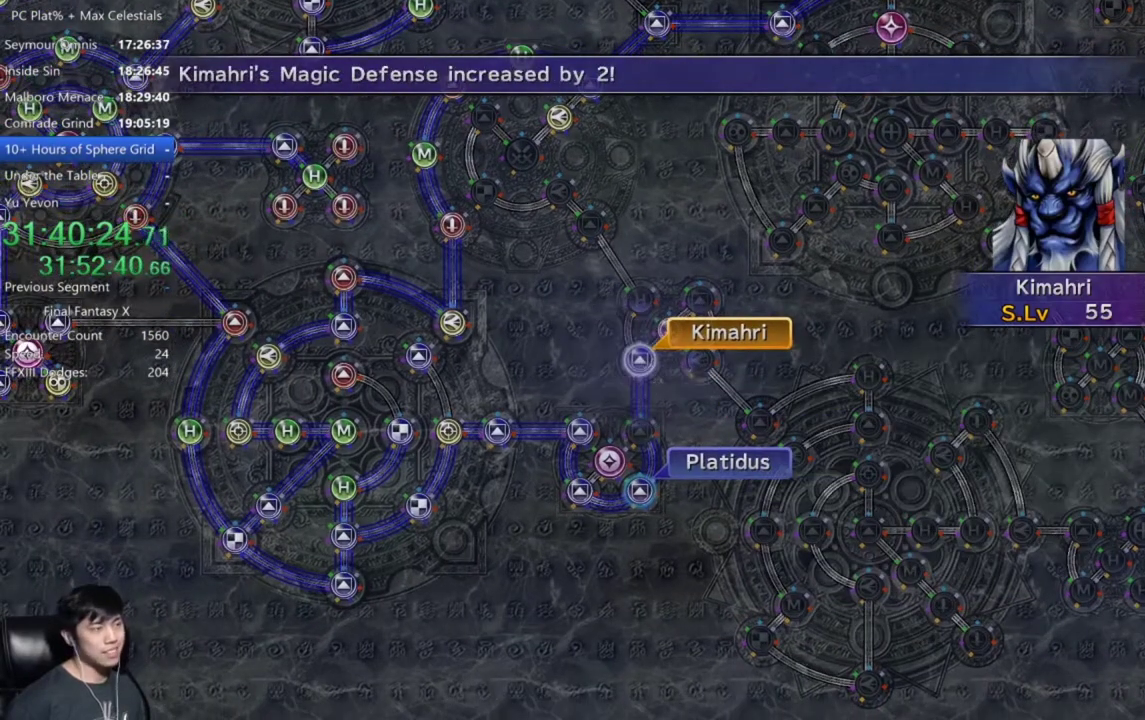
{"buttons": [], "left_stick": "center", "right_stick": "center", "events": [[67, "A", "down"], [133, "A", "up"], [400, "A", "down"], [500, "A", "up"]]}
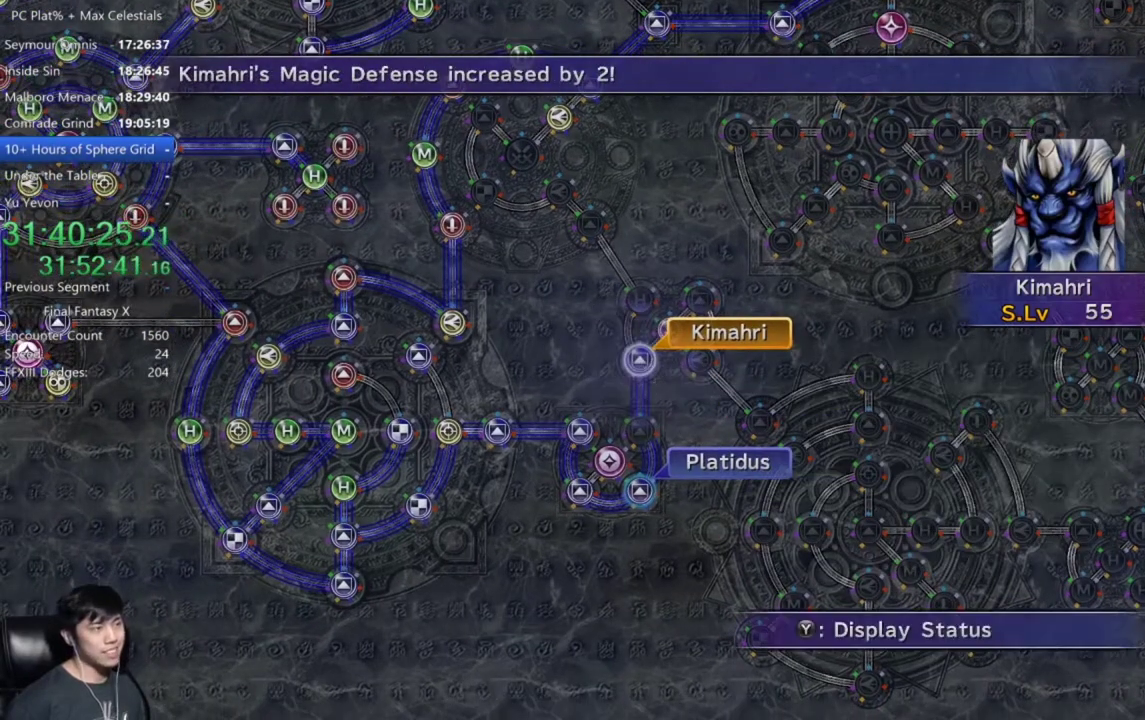
{"buttons": [], "left_stick": "center", "right_stick": "center", "events": [[67, "A", "down"], [134, "A", "up"], [234, "A", "down"], [301, "A", "up"], [401, "A", "down"], [467, "A", "up"]]}
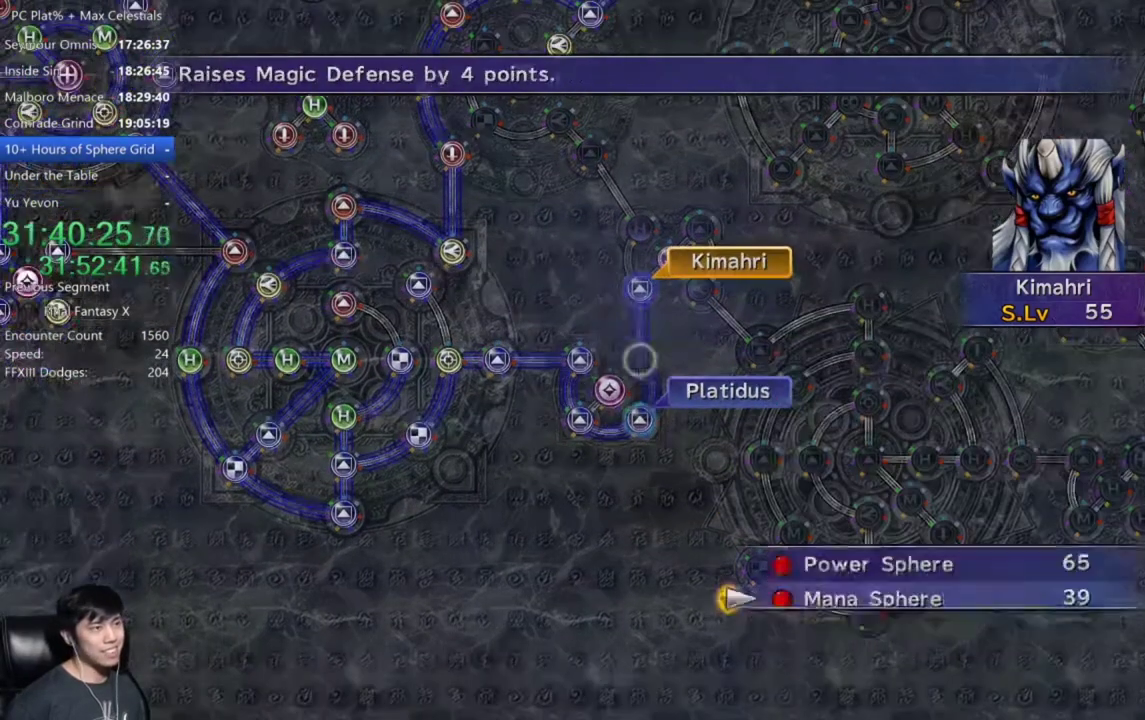
{"buttons": ["A"], "left_stick": "center", "right_stick": "center", "events": [[67, "A", "down"], [167, "A", "up"], [233, "A", "down"], [333, "A", "up"], [434, "A", "down"]]}
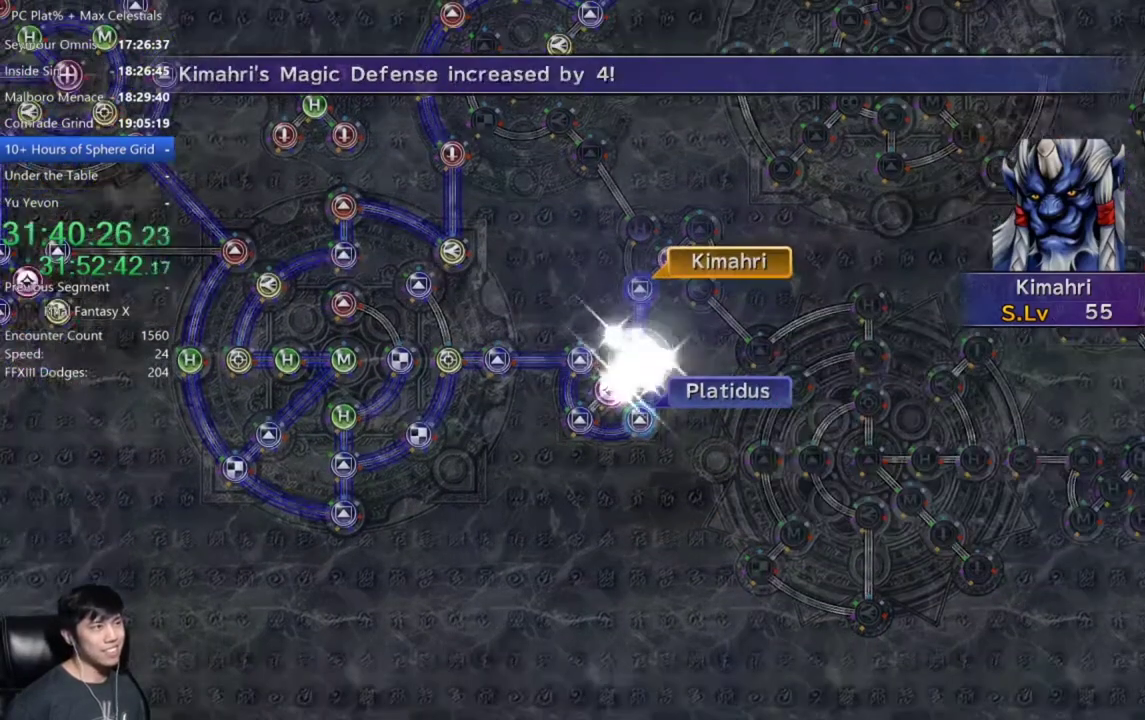
{"buttons": ["A"], "left_stick": "center", "right_stick": "center", "events": [[34, "A", "up"], [100, "A", "down"], [200, "A", "up"], [301, "A", "down"], [367, "A", "up"], [501, "A", "down"]]}
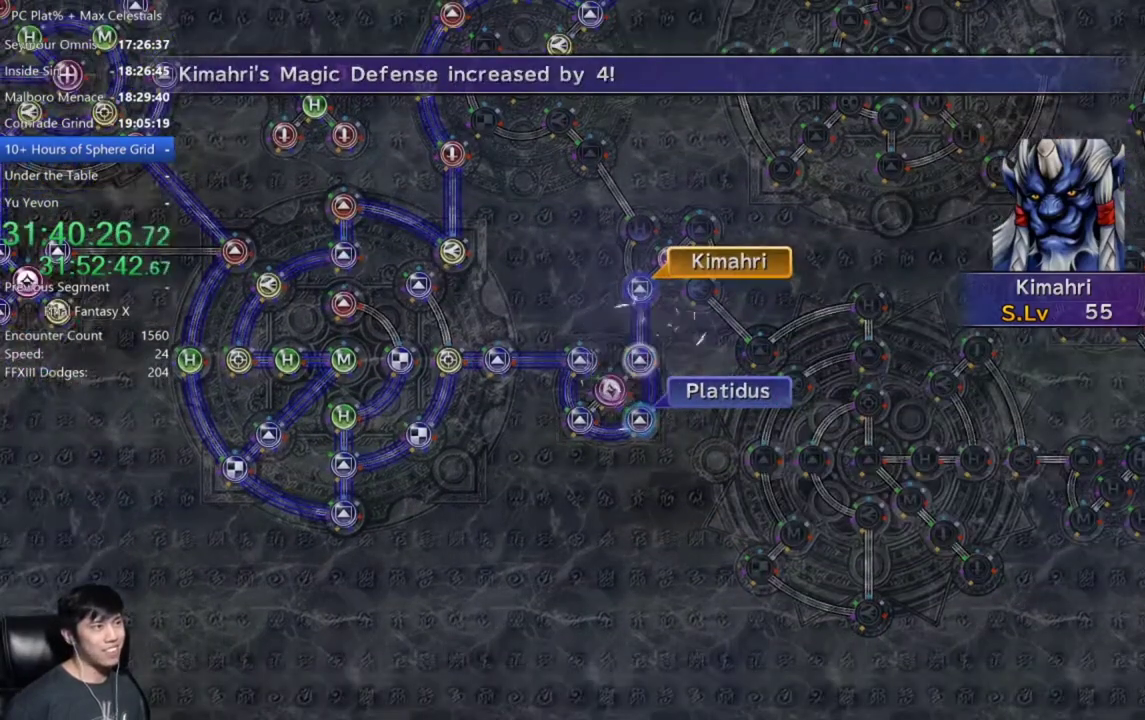
{"buttons": ["A"], "left_stick": "center", "right_stick": "center", "events": [[33, "A", "up"], [167, "A", "down"], [233, "A", "up"], [333, "A", "down"], [400, "A", "up"], [500, "A", "down"]]}
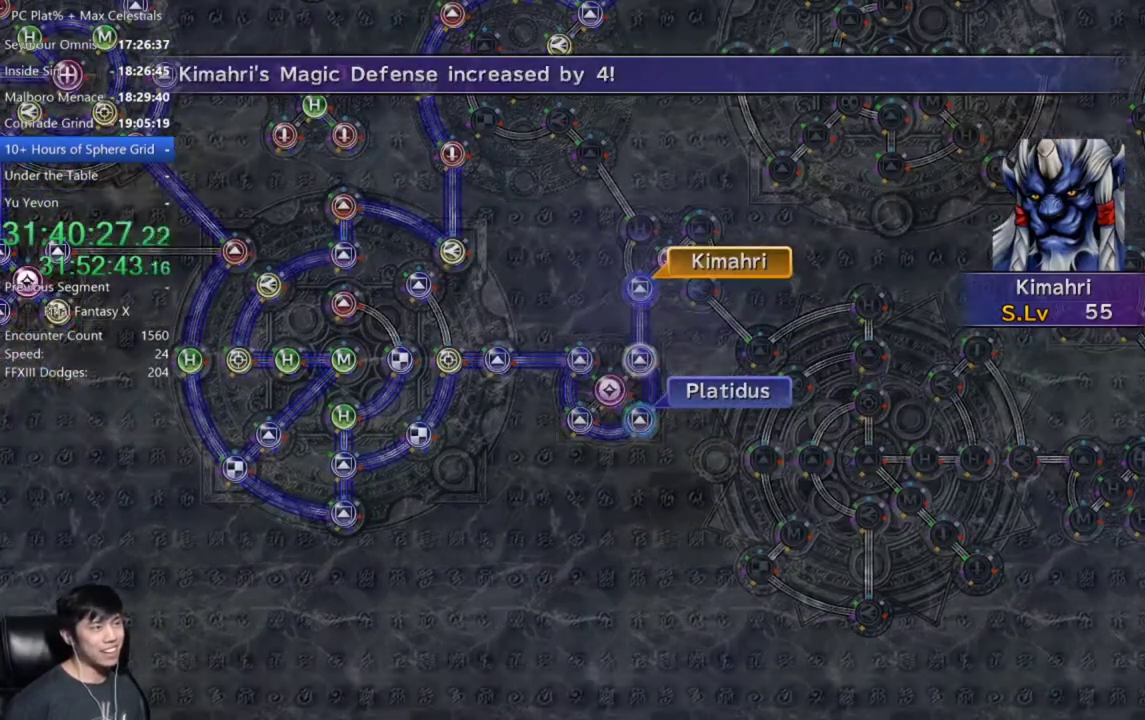
{"buttons": [], "left_stick": "center", "right_stick": "center", "events": [[67, "A", "up"], [167, "A", "down"], [267, "A", "up"], [334, "A", "down"], [434, "A", "up"]]}
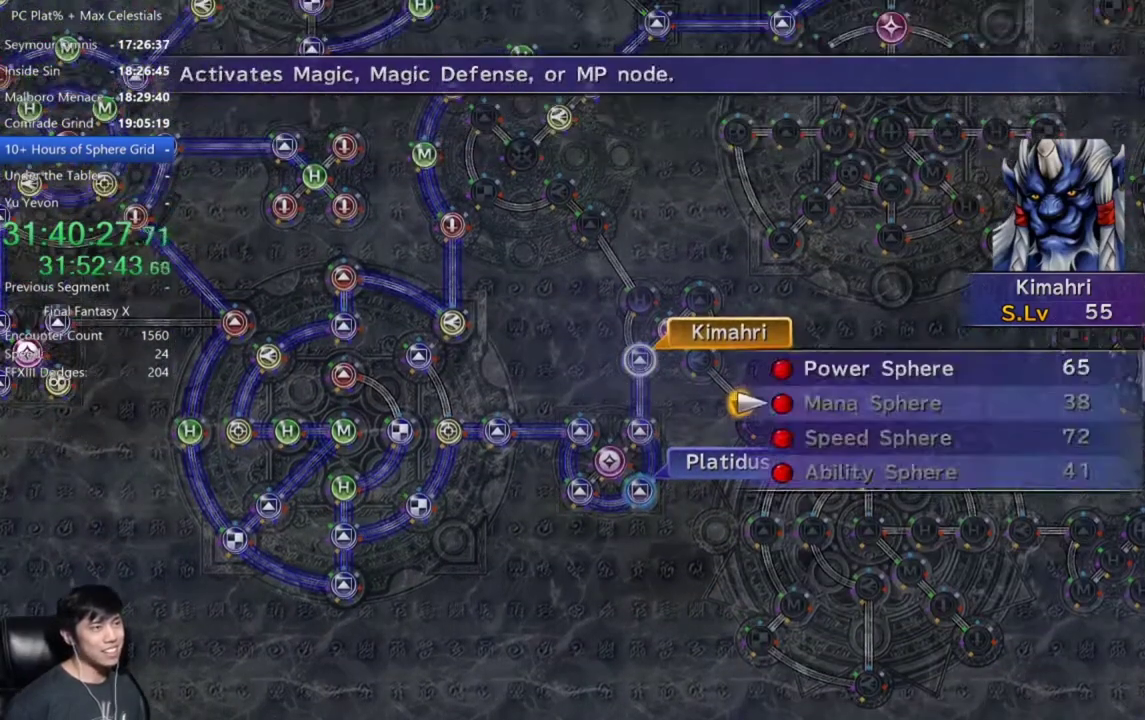
{"buttons": ["A"], "left_stick": "center", "right_stick": "center", "events": [[33, "DPAD_UP", "down"], [133, "A", "down"], [133, "DPAD_UP", "up"], [200, "A", "up"], [300, "A", "down"], [400, "A", "up"], [467, "A", "down"]]}
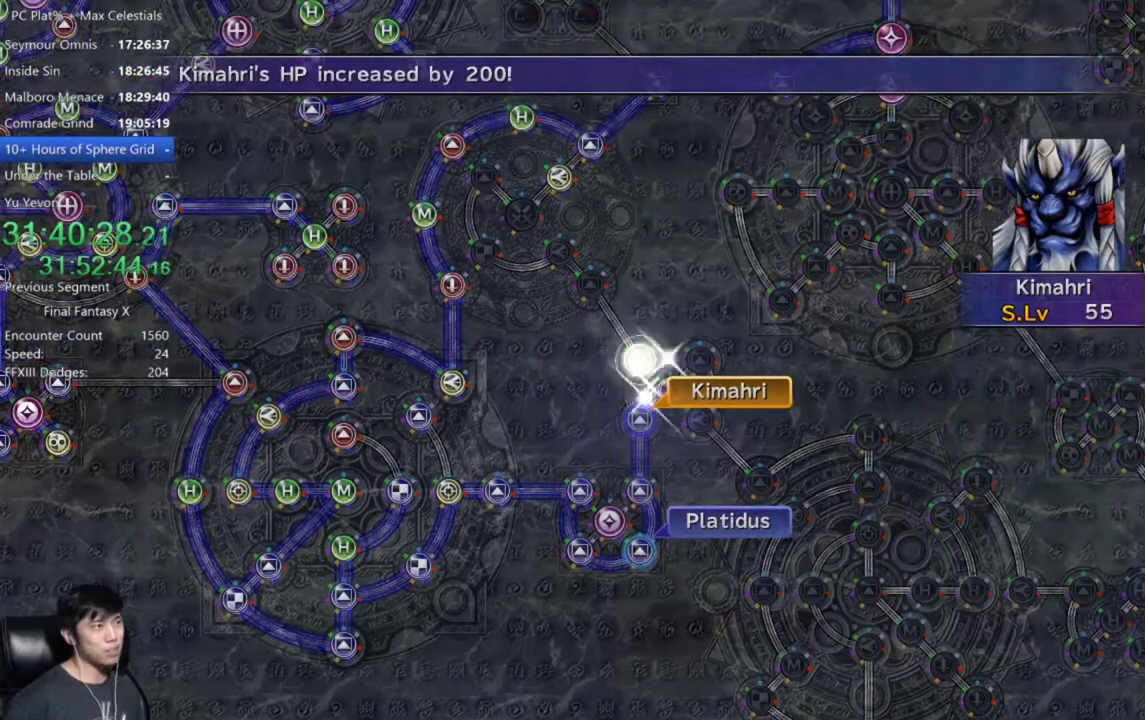
{"buttons": [], "left_stick": "center", "right_stick": "center", "events": [[267, "A", "up"], [367, "A", "down"], [434, "A", "up"]]}
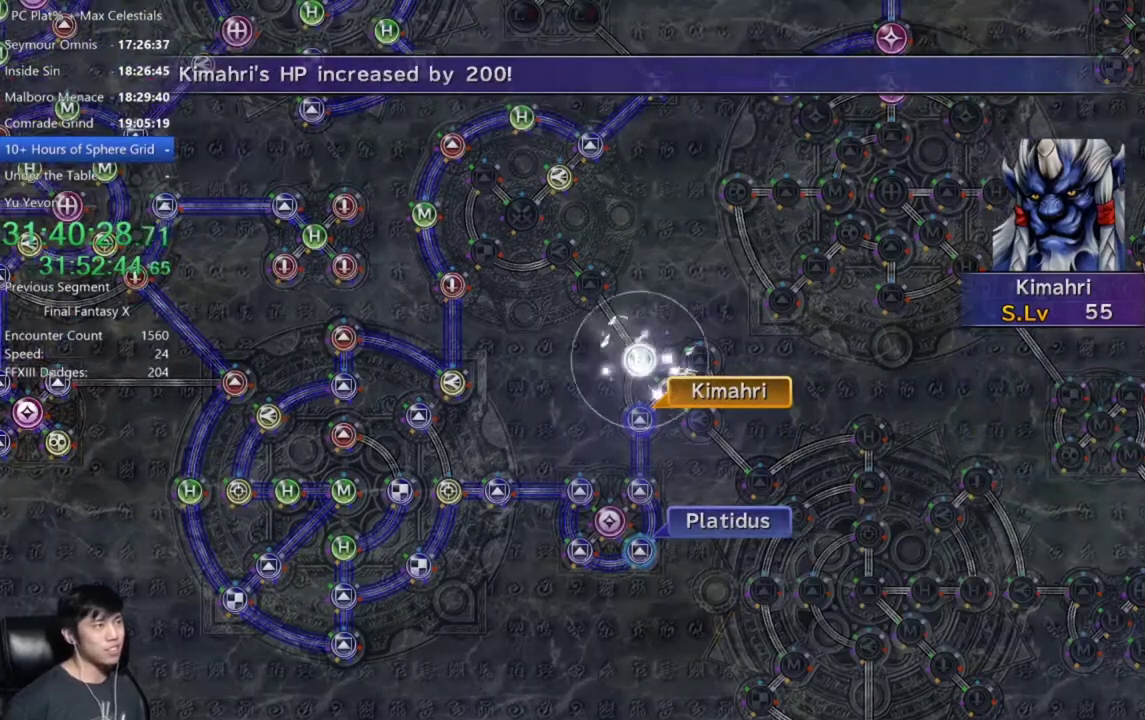
{"buttons": [], "left_stick": "center", "right_stick": "center", "events": [[33, "A", "down"], [100, "A", "up"], [400, "A", "down"], [500, "A", "up"]]}
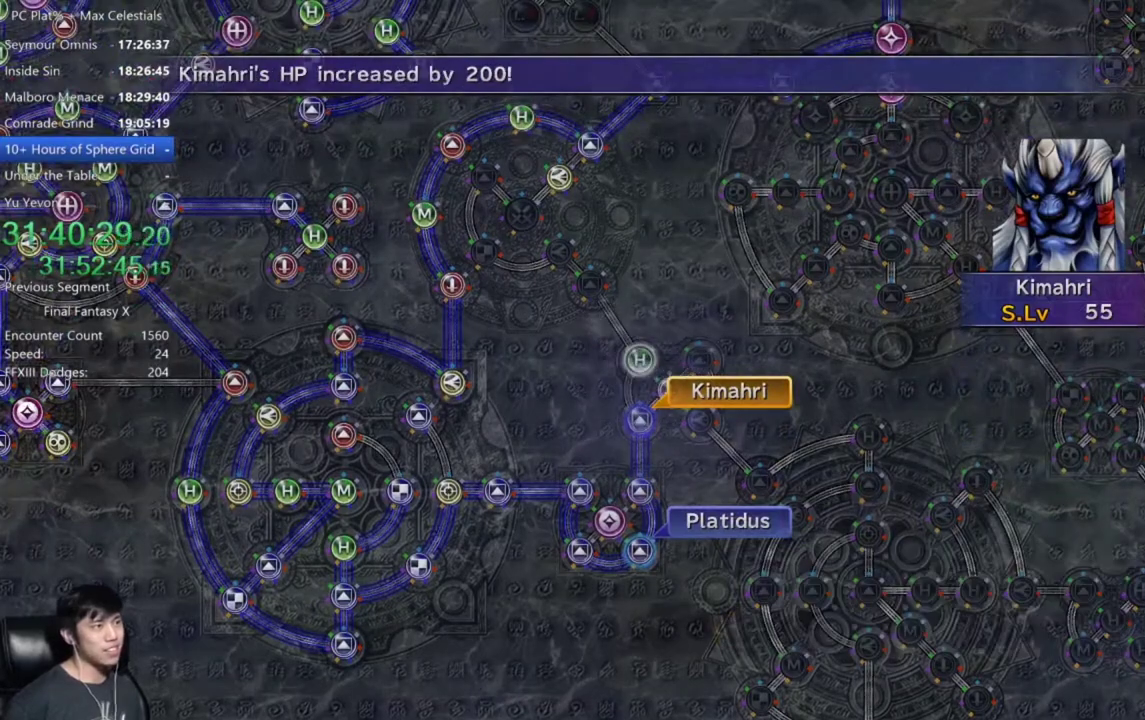
{"buttons": ["A"], "left_stick": "center", "right_stick": "center", "events": [[100, "A", "down"], [201, "A", "up"], [467, "A", "down"]]}
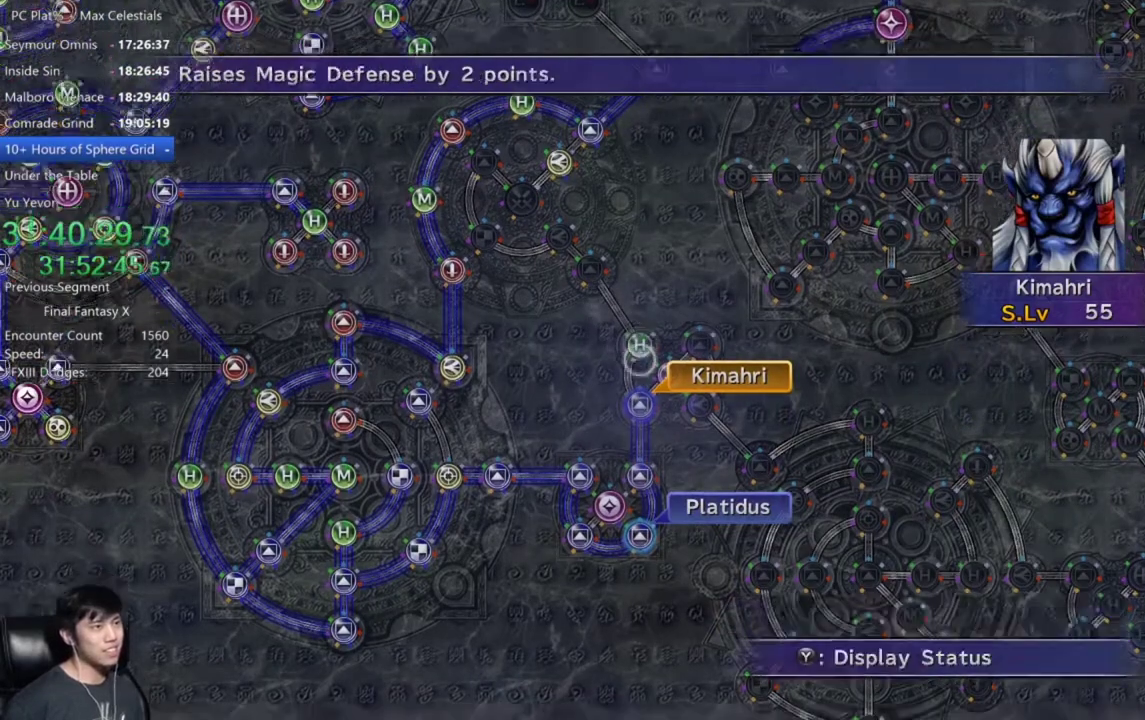
{"buttons": [], "left_stick": "up", "right_stick": "center", "events": [[67, "A", "up"], [233, "DPAD_UP", "down"], [300, "DPAD_UP", "up"], [333, "A", "down"], [400, "A", "up"], [434, "left_stick", "up"]]}